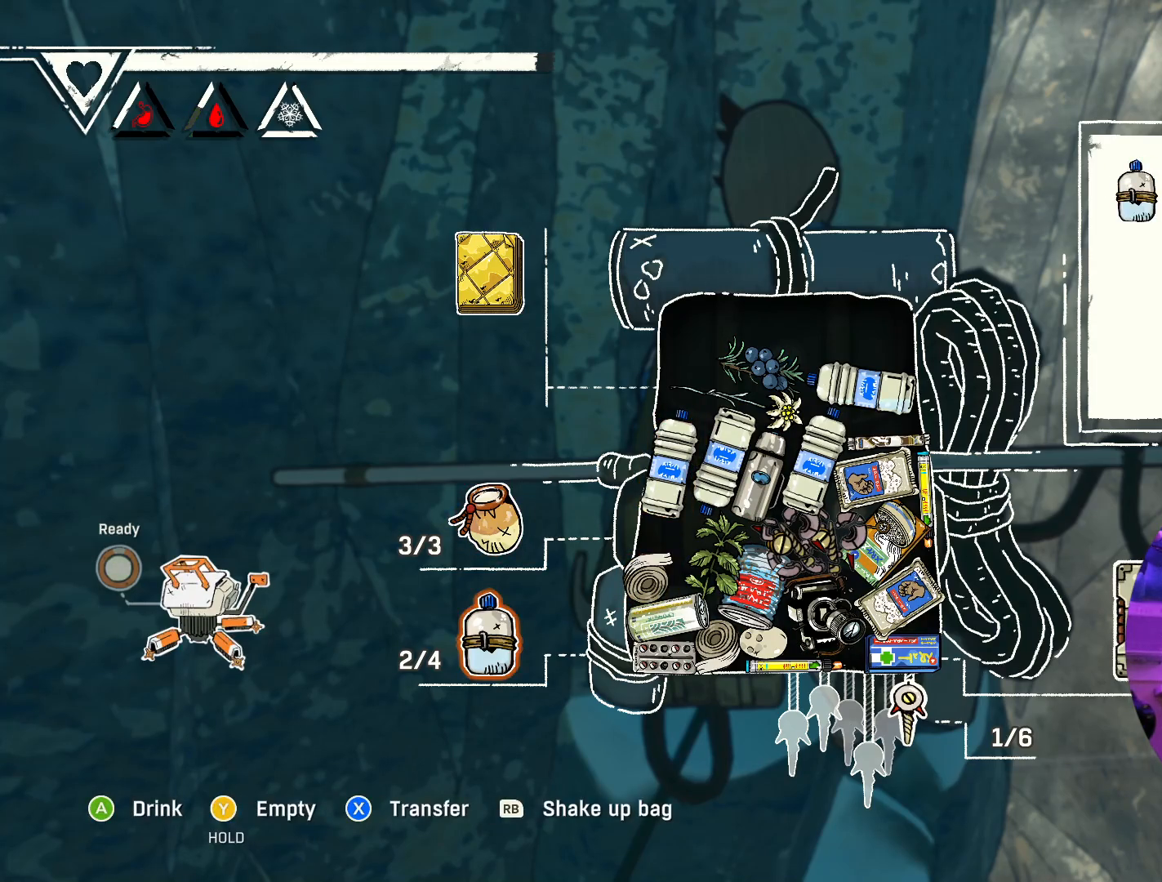
Gameplay with a controller (Xbox layout); each line is a JSON object with the inputs held at the frame after it. "events" lists button and stick changes between this image and that frame as [ms after this image, input, new state], when the widget could be followed in between.
{"buttons": [], "left_stick": "center", "right_stick": "center", "events": []}
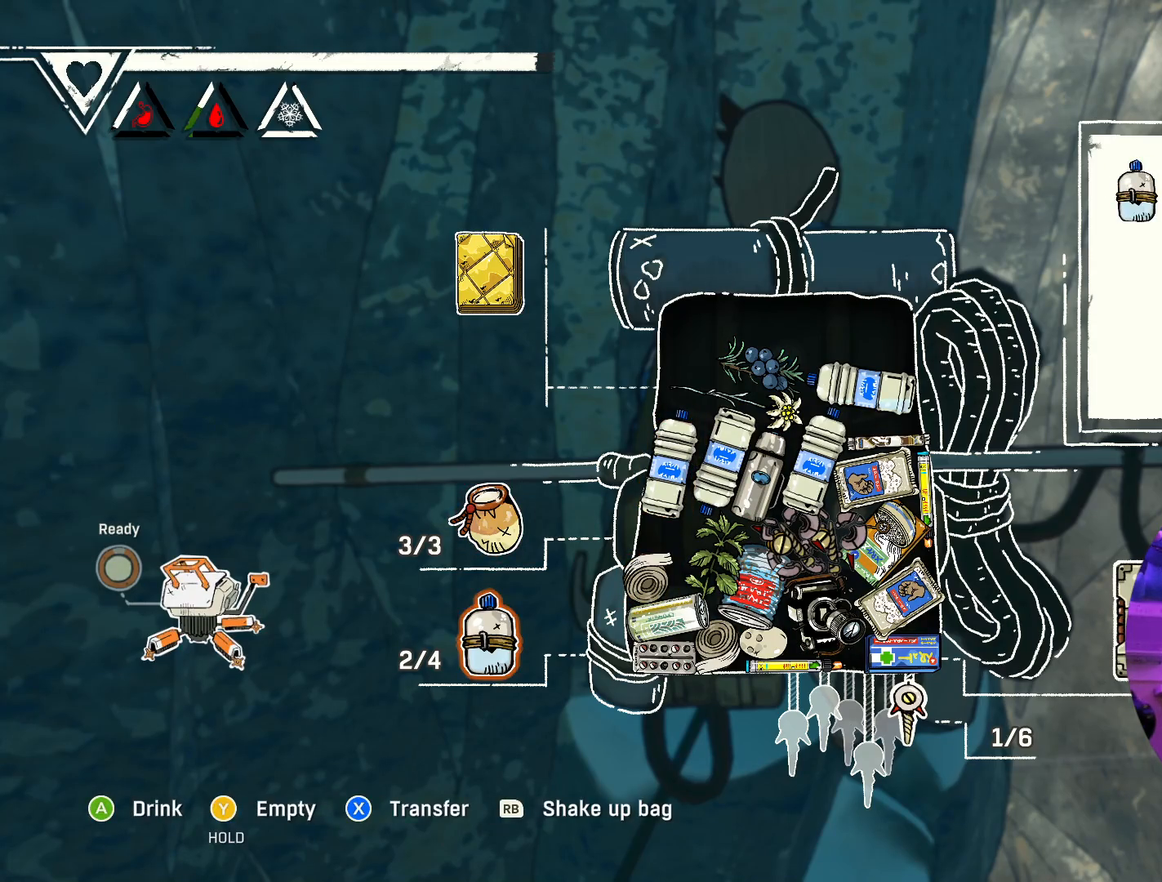
{"buttons": [], "left_stick": "center", "right_stick": "center", "events": []}
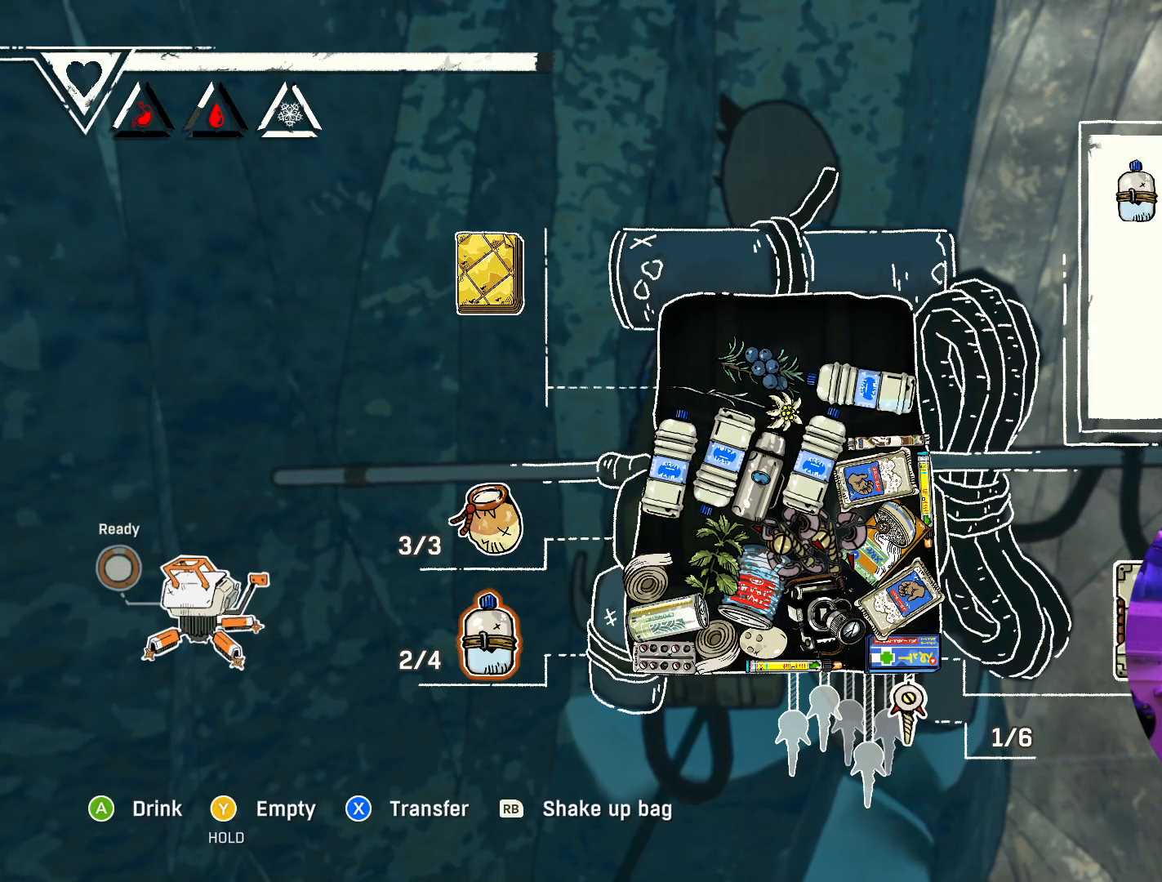
{"buttons": [], "left_stick": "center", "right_stick": "center", "events": []}
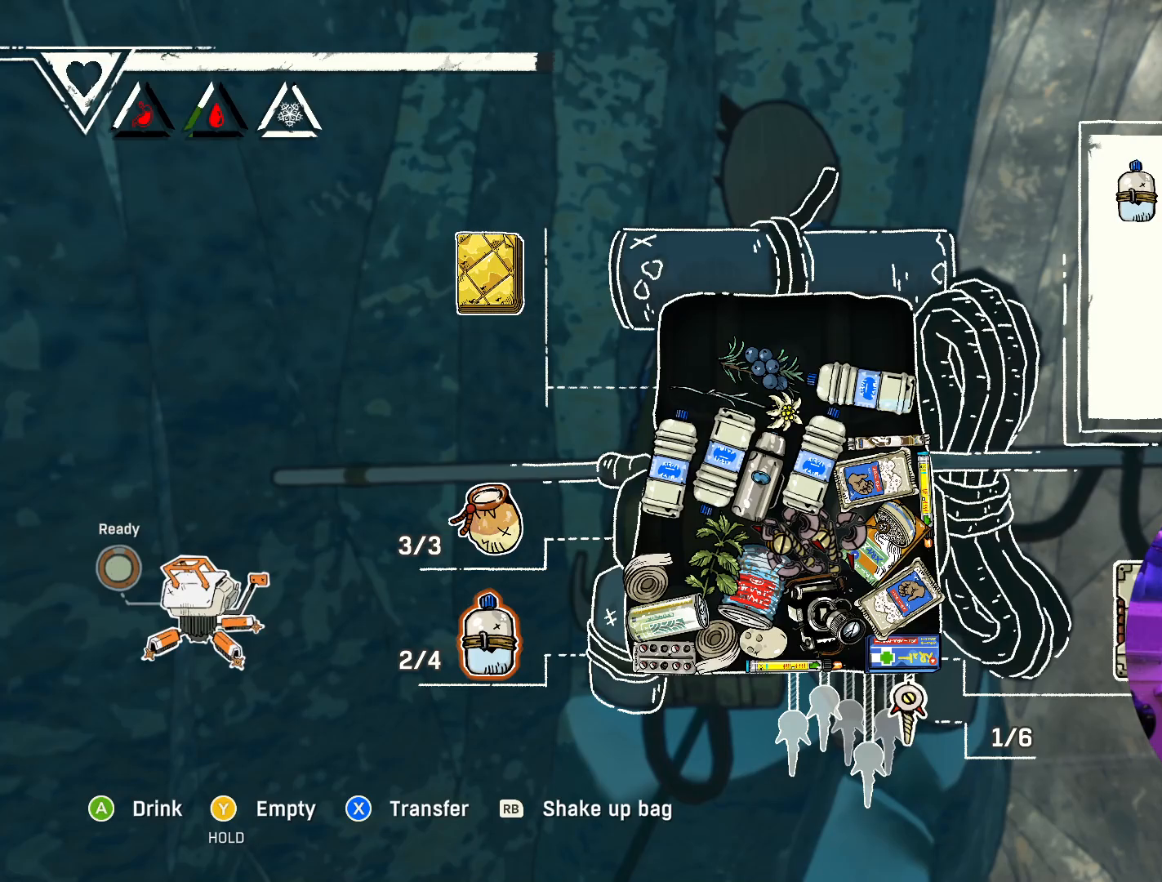
{"buttons": [], "left_stick": "center", "right_stick": "center", "events": []}
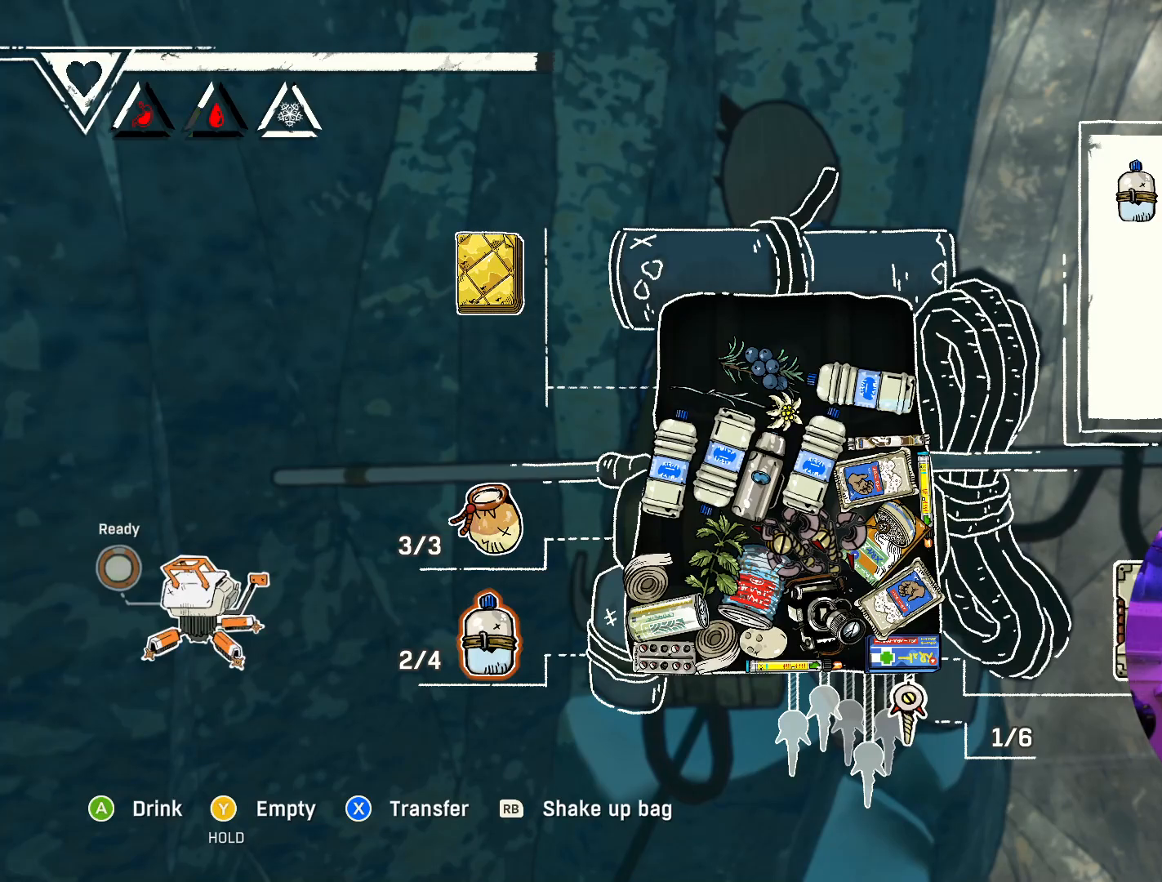
{"buttons": [], "left_stick": "center", "right_stick": "center", "events": []}
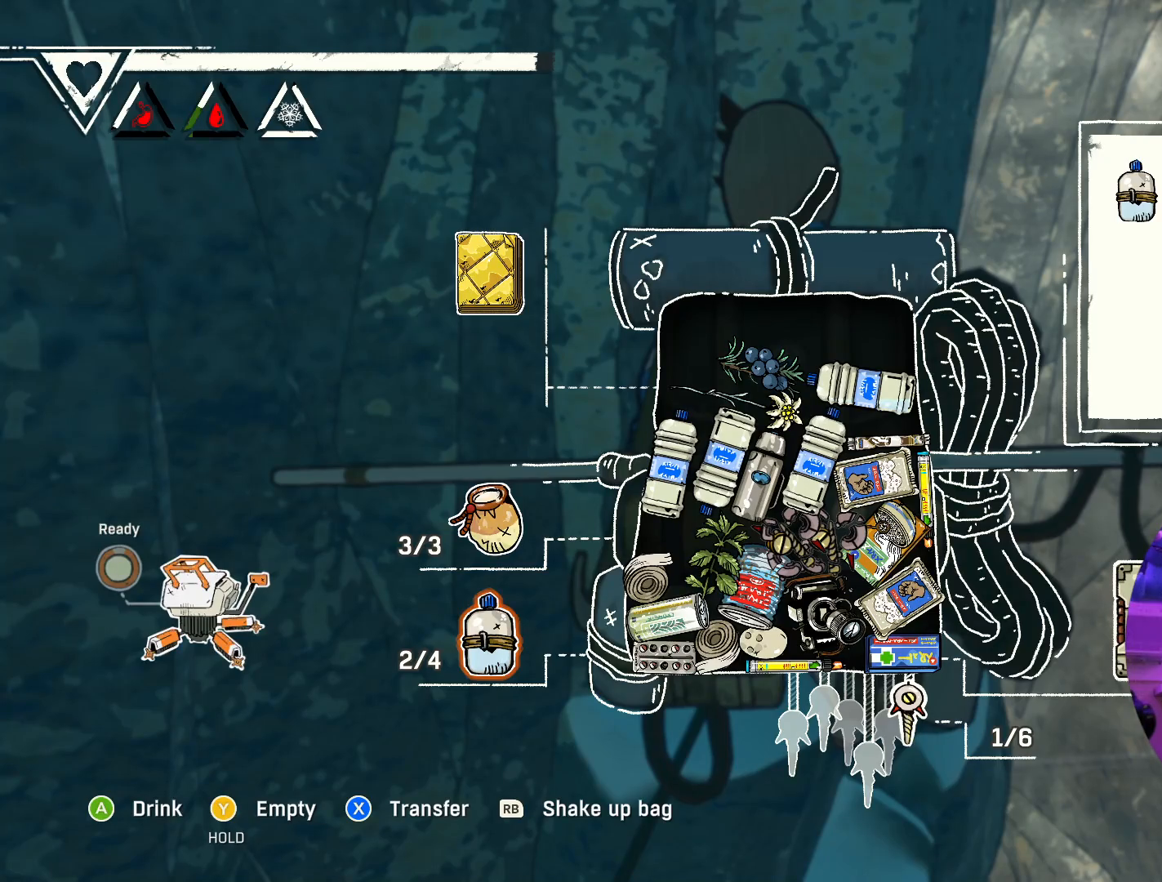
{"buttons": [], "left_stick": "center", "right_stick": "center", "events": []}
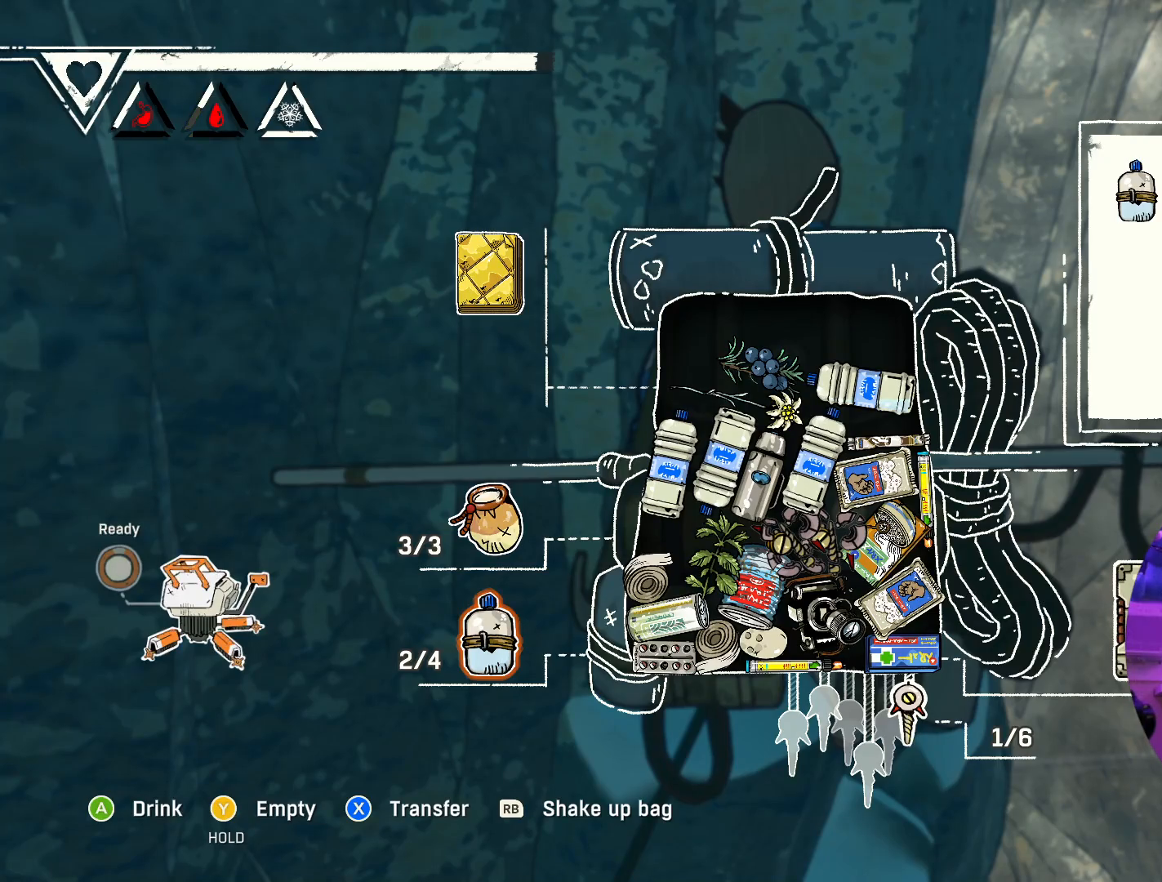
{"buttons": [], "left_stick": "center", "right_stick": "center", "events": [[217, "A", "down"], [400, "A", "up"]]}
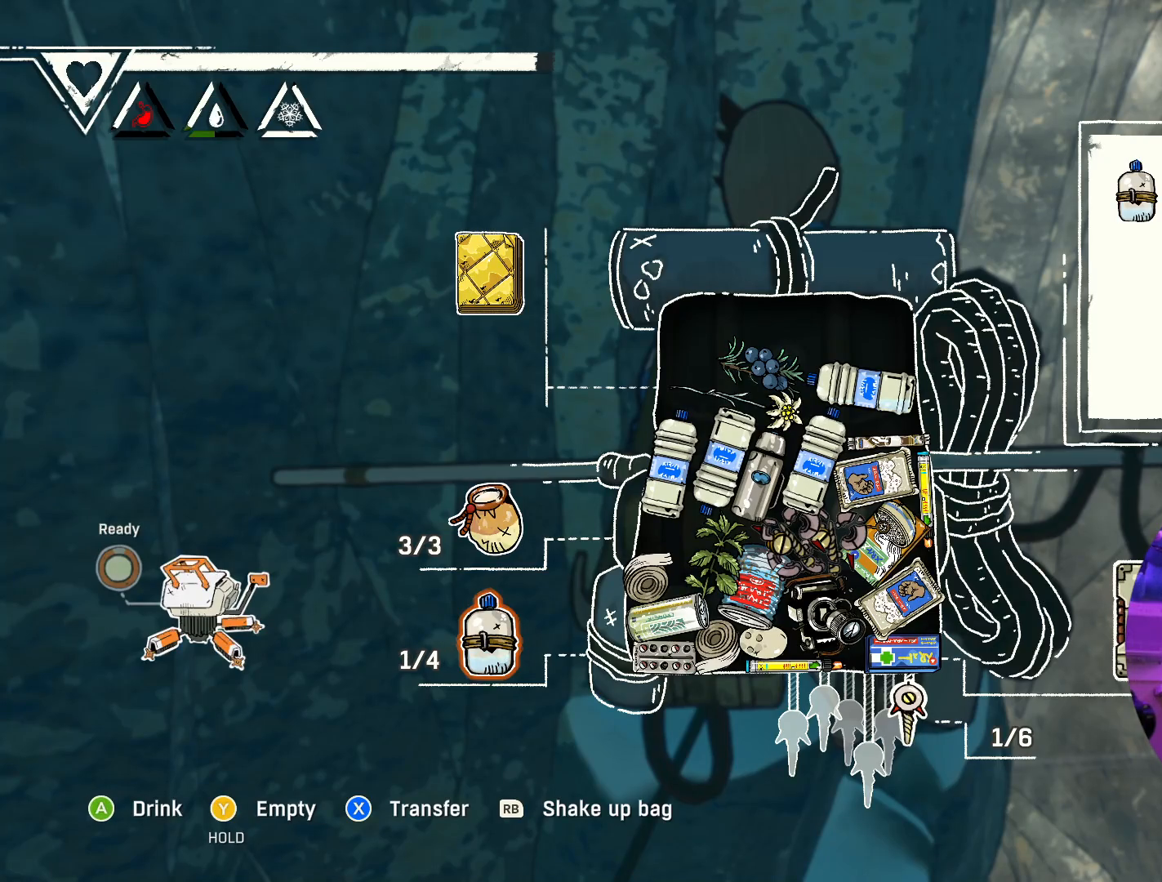
{"buttons": [], "left_stick": "center", "right_stick": "center", "events": []}
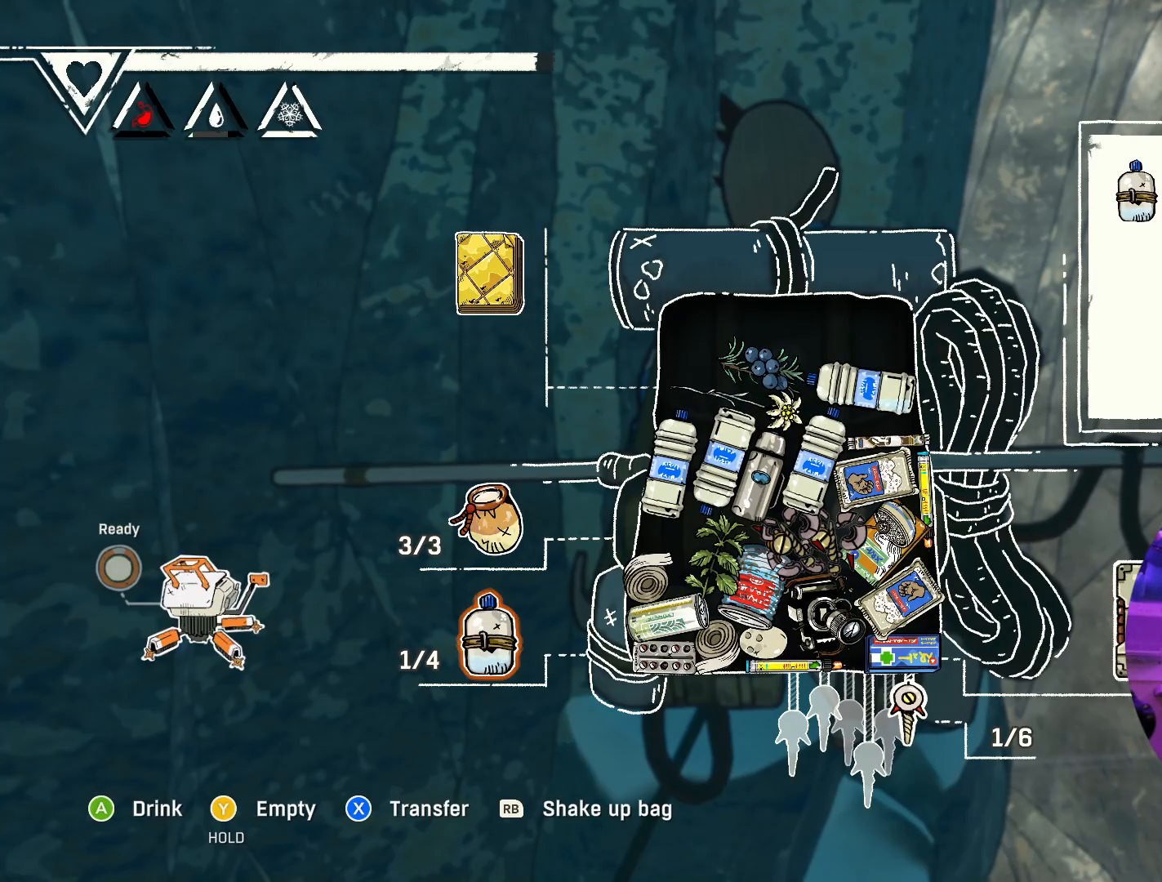
{"buttons": [], "left_stick": "center", "right_stick": "left", "events": [[200, "right_stick", "left"]]}
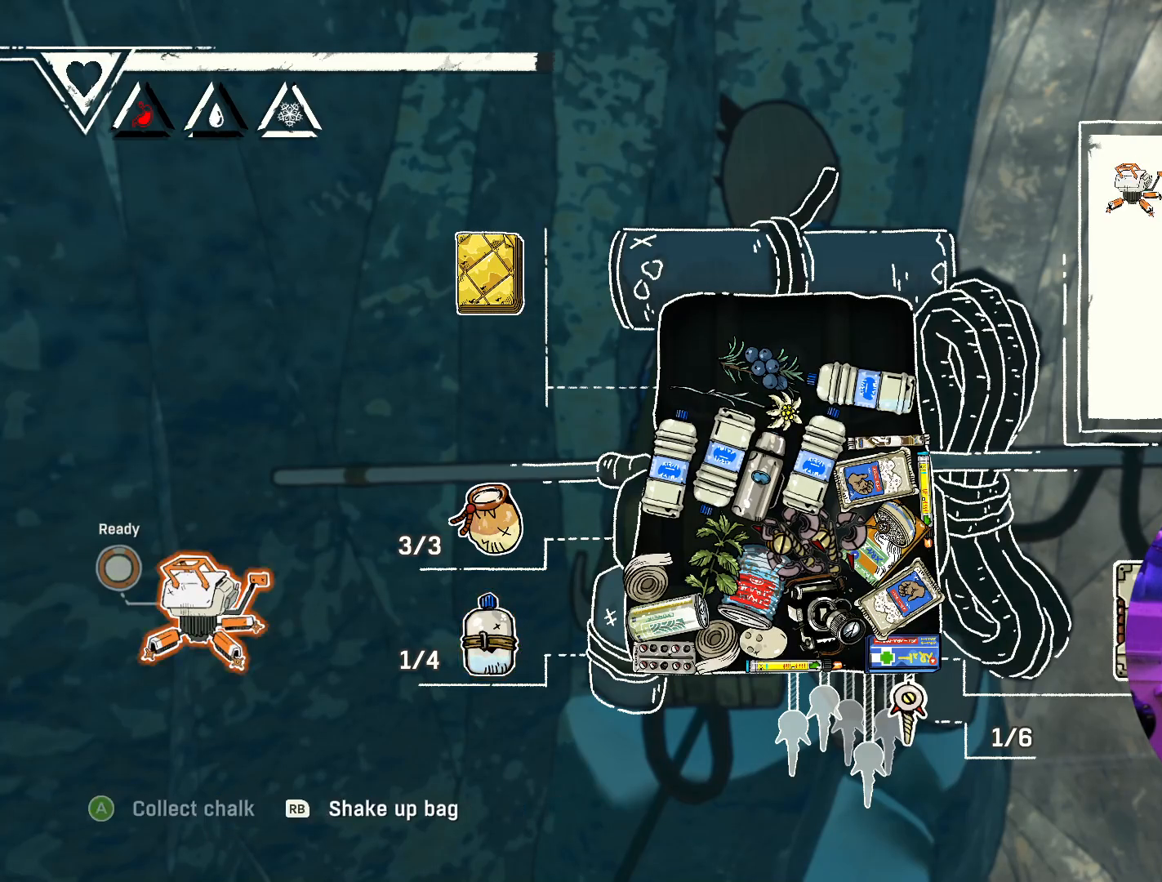
{"buttons": ["B"], "left_stick": "center", "right_stick": "center", "events": [[50, "right_stick", "up-left"], [150, "right_stick", "center"], [433, "B", "down"]]}
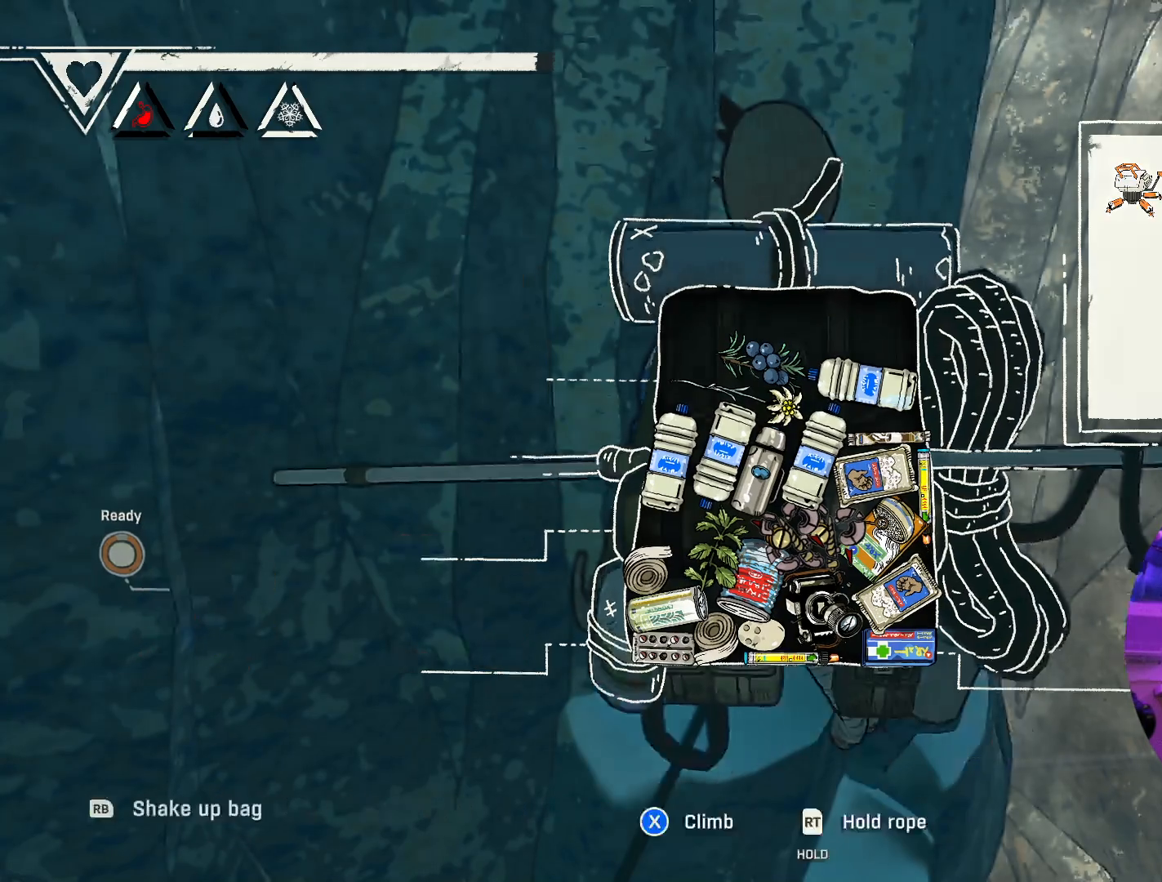
{"buttons": [], "left_stick": "center", "right_stick": "up", "events": [[50, "B", "up"], [450, "right_stick", "up"]]}
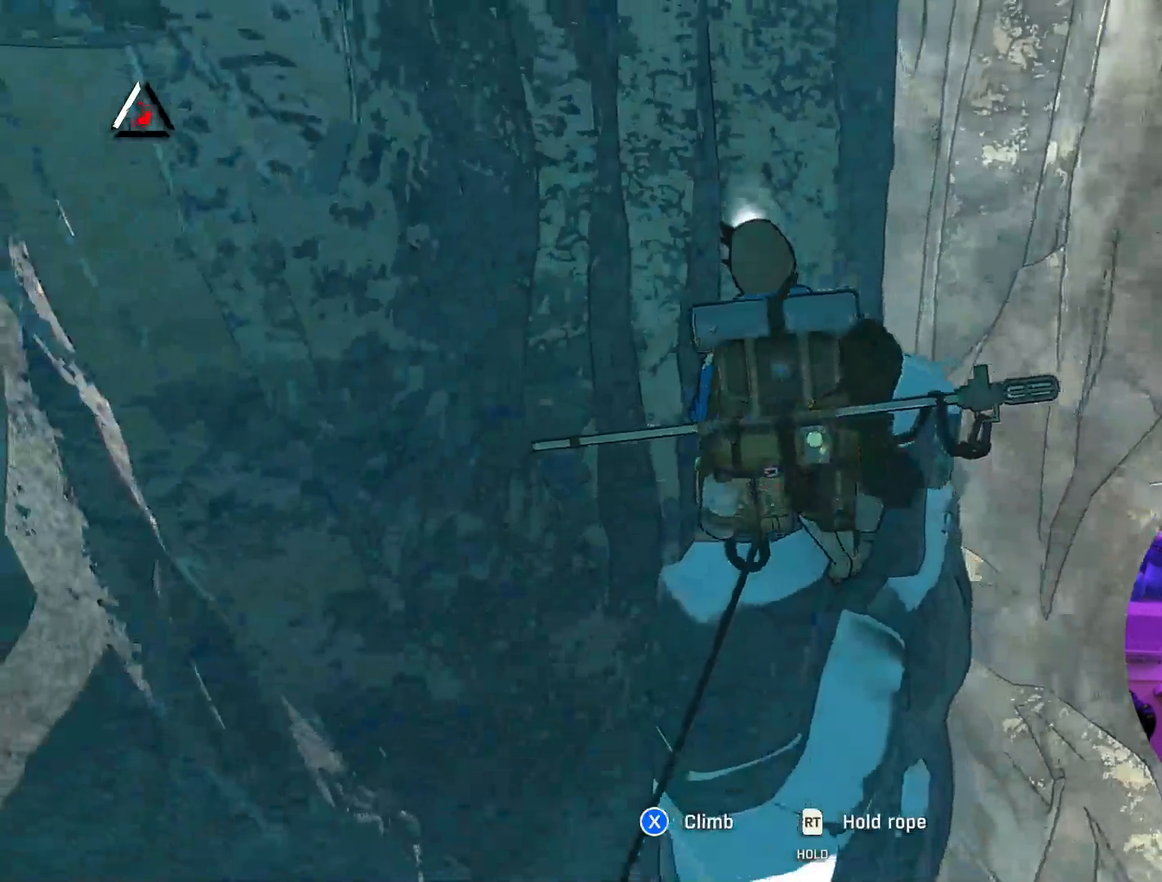
{"buttons": [], "left_stick": "center", "right_stick": "up-left", "events": [[17, "right_stick", "up-left"]]}
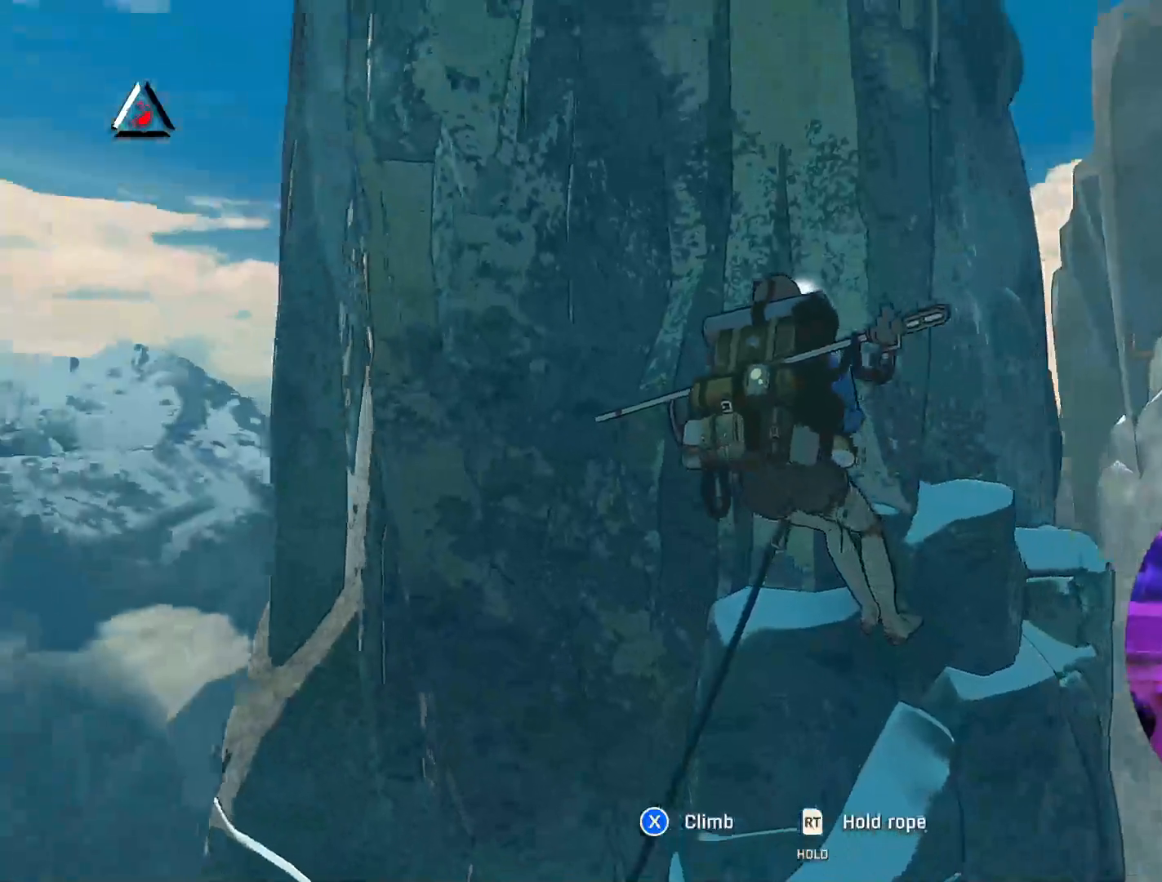
{"buttons": [], "left_stick": "center", "right_stick": "left", "events": [[200, "right_stick", "center"], [400, "right_stick", "left"]]}
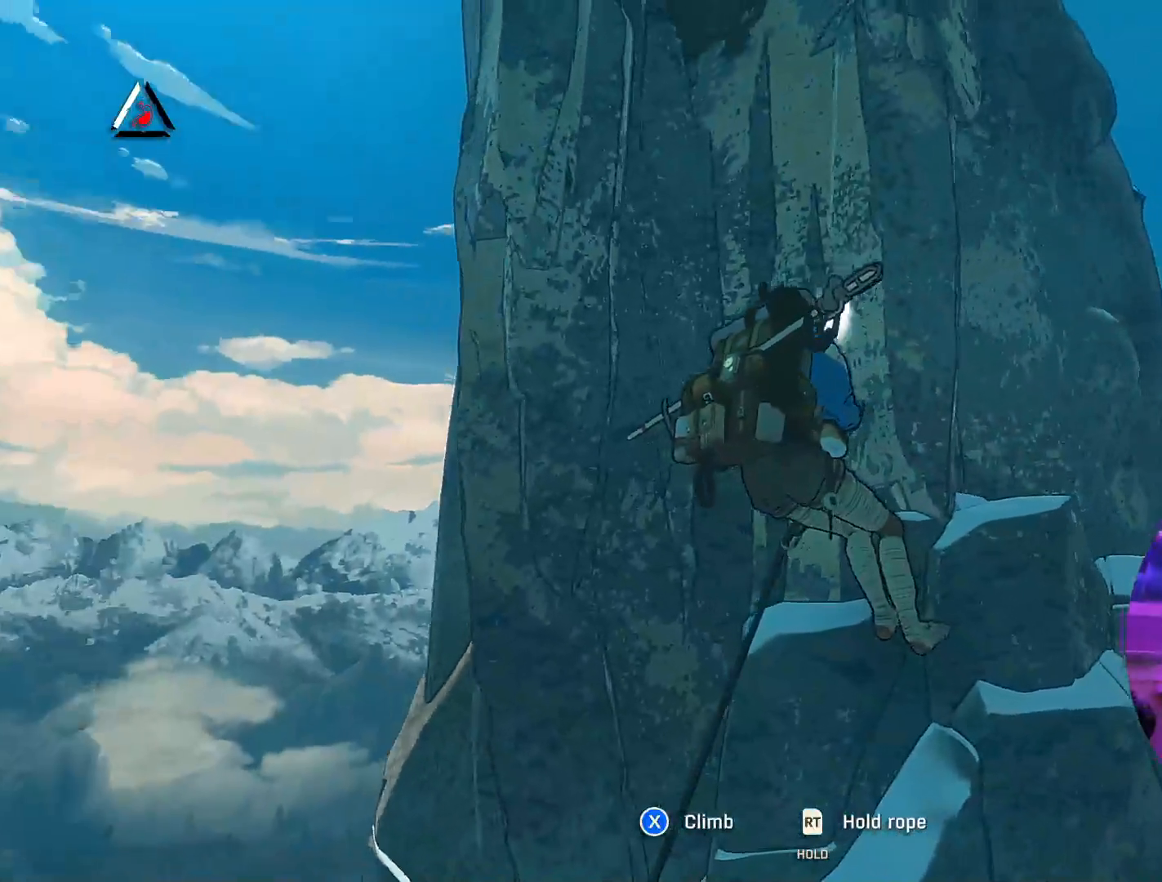
{"buttons": [], "left_stick": "center", "right_stick": "right", "events": [[183, "right_stick", "center"], [350, "right_stick", "right"]]}
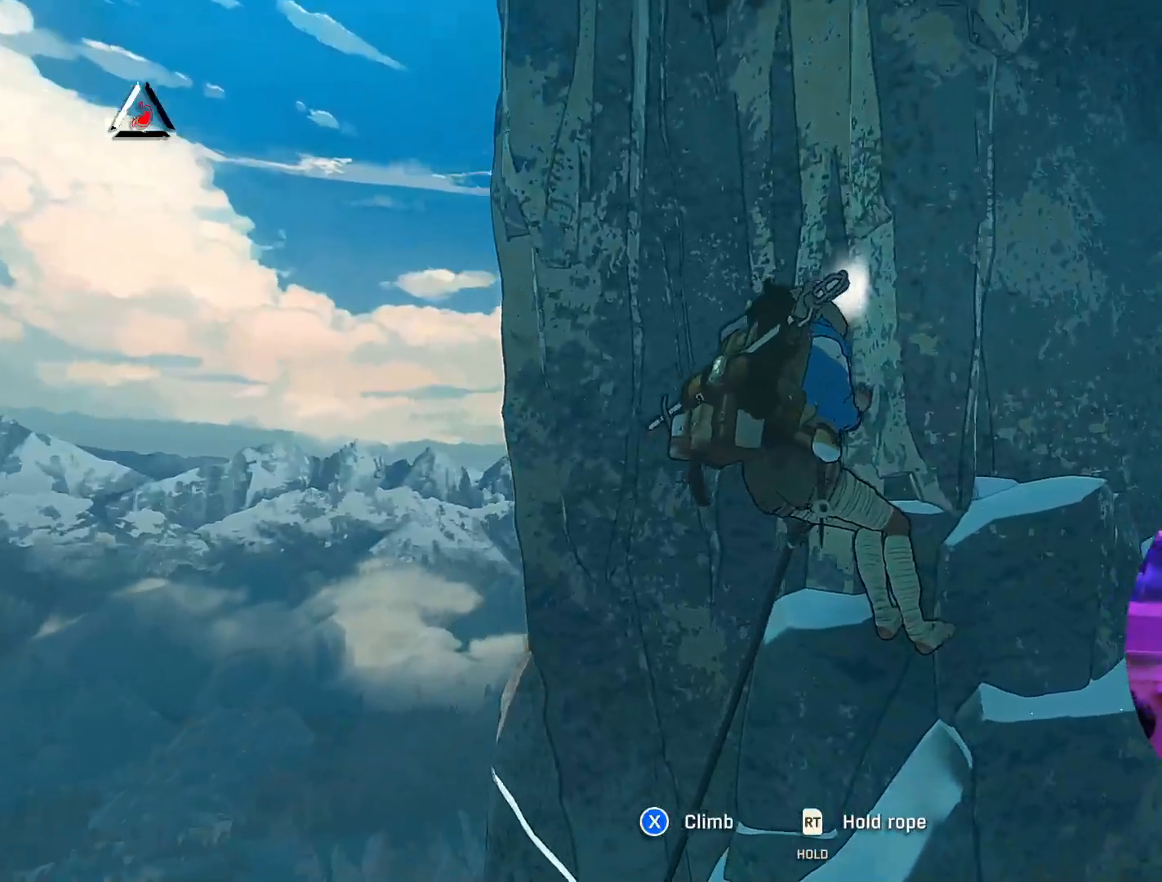
{"buttons": [], "left_stick": "center", "right_stick": "center", "events": [[117, "right_stick", "center"]]}
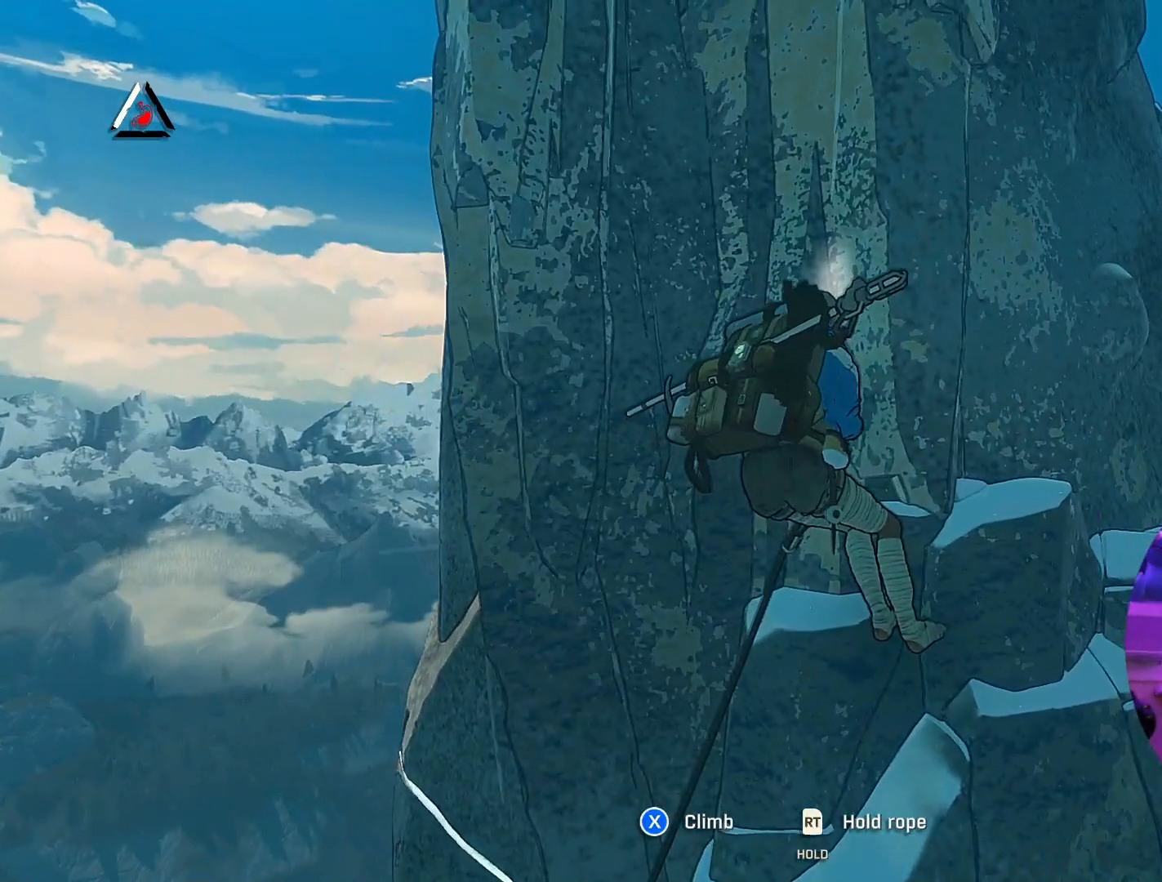
{"buttons": ["DPAD_DOWN"], "left_stick": "center", "right_stick": "center", "events": [[417, "DPAD_DOWN", "down"]]}
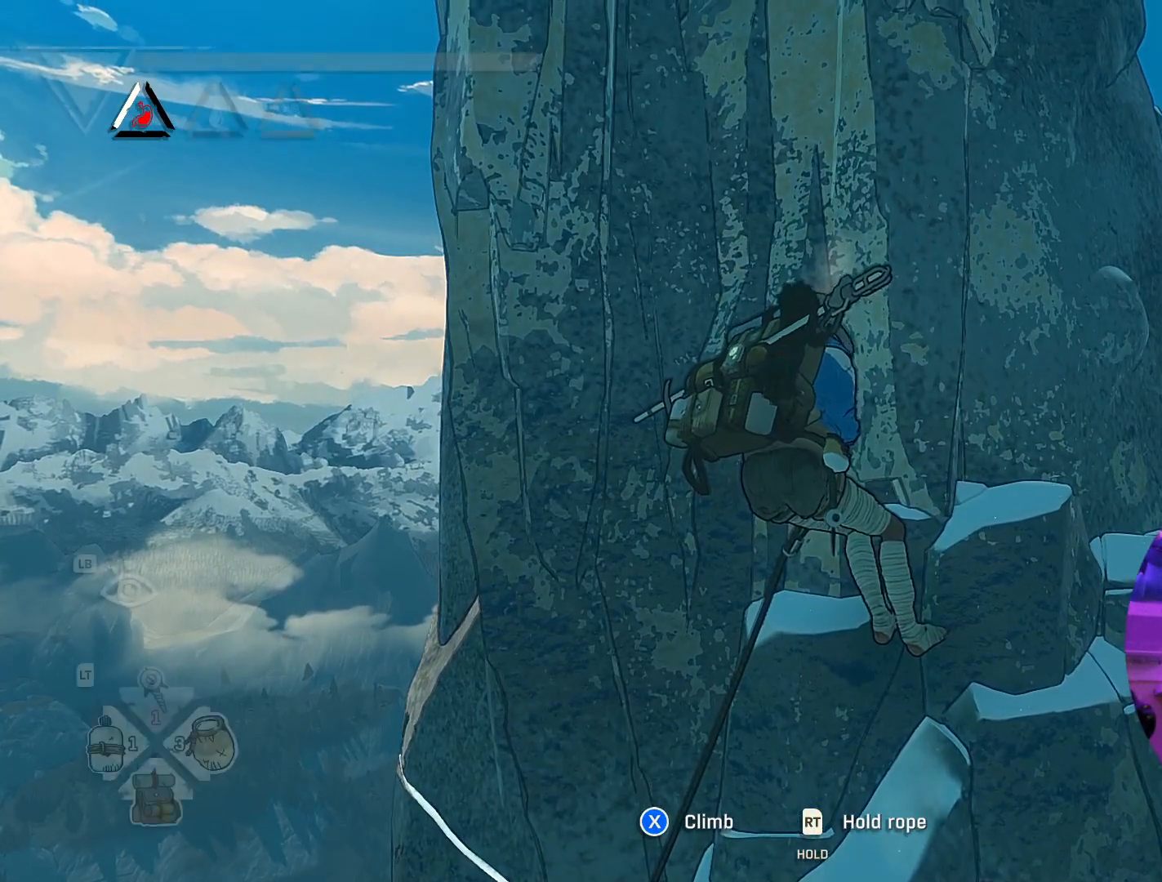
{"buttons": ["DPAD_DOWN"], "left_stick": "center", "right_stick": "center", "events": []}
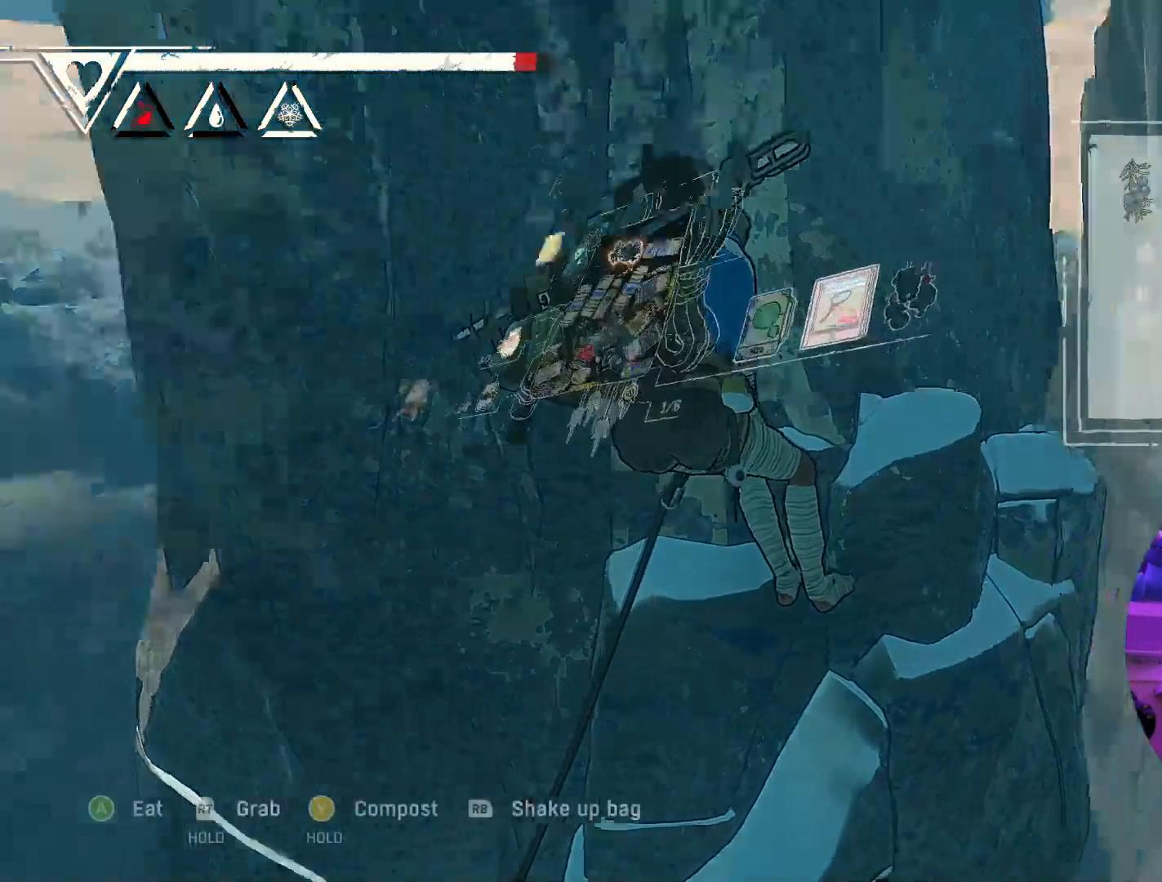
{"buttons": [], "left_stick": "center", "right_stick": "center", "events": [[100, "DPAD_DOWN", "up"]]}
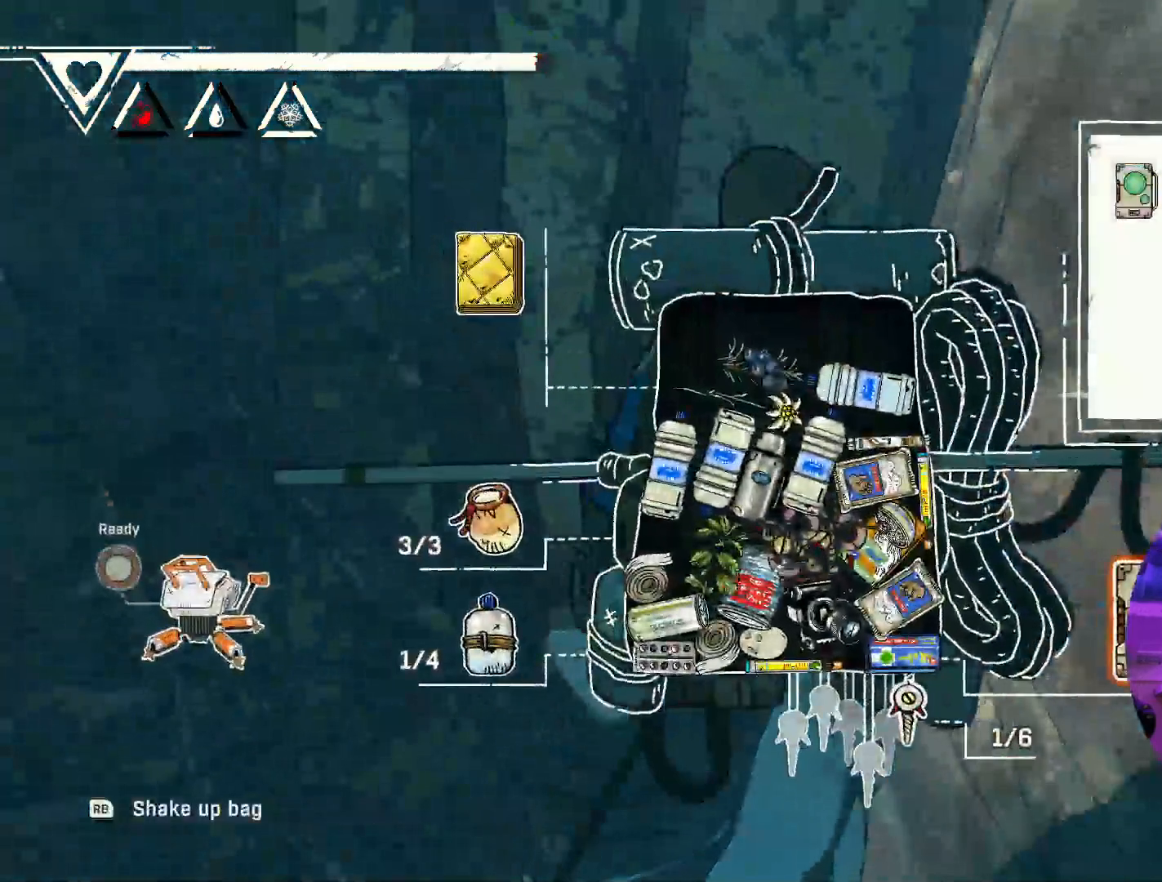
{"buttons": [], "left_stick": "center", "right_stick": "center", "events": [[217, "left_stick", "down"], [433, "left_stick", "center"]]}
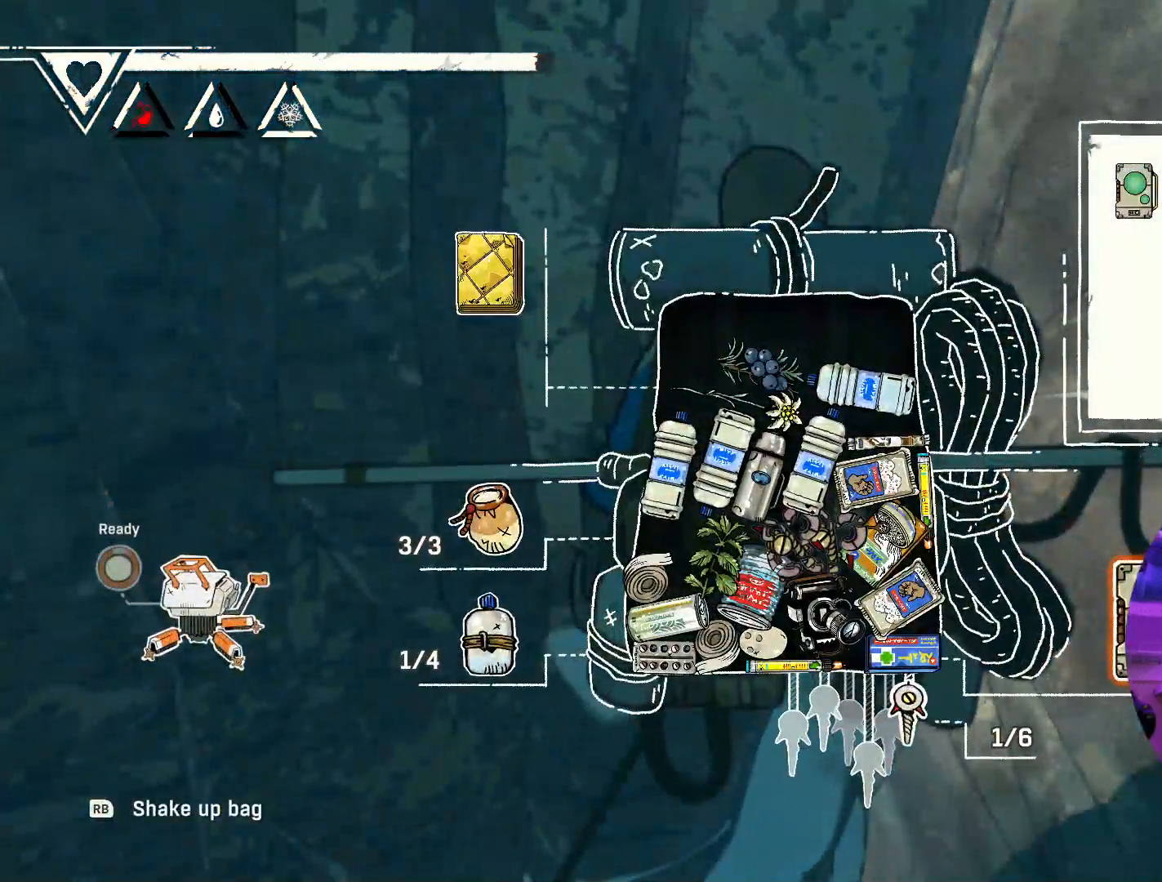
{"buttons": [], "left_stick": "up", "right_stick": "center", "events": [[167, "left_stick", "up-right"], [383, "left_stick", "up"]]}
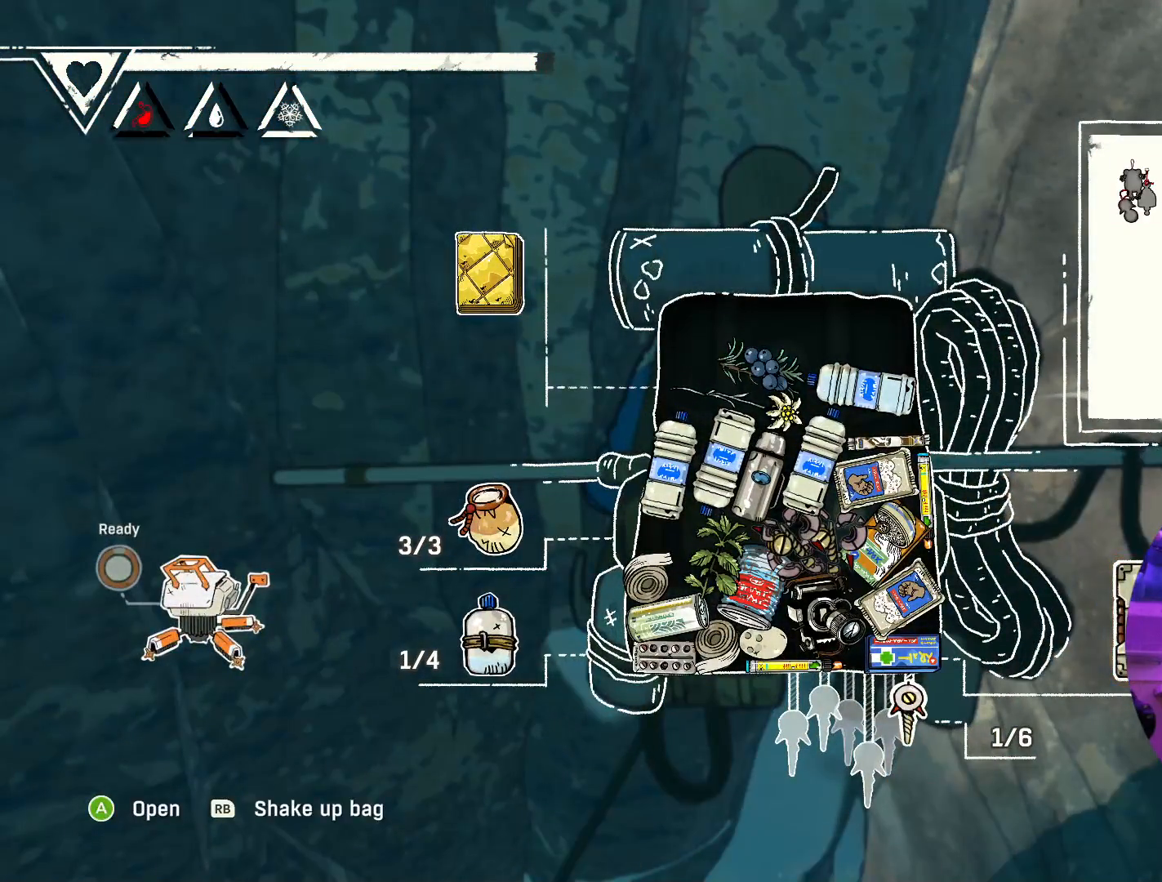
{"buttons": [], "left_stick": "left", "right_stick": "center", "events": [[17, "left_stick", "up-left"], [117, "left_stick", "center"], [233, "left_stick", "left"], [417, "left_stick", "center"], [483, "left_stick", "left"]]}
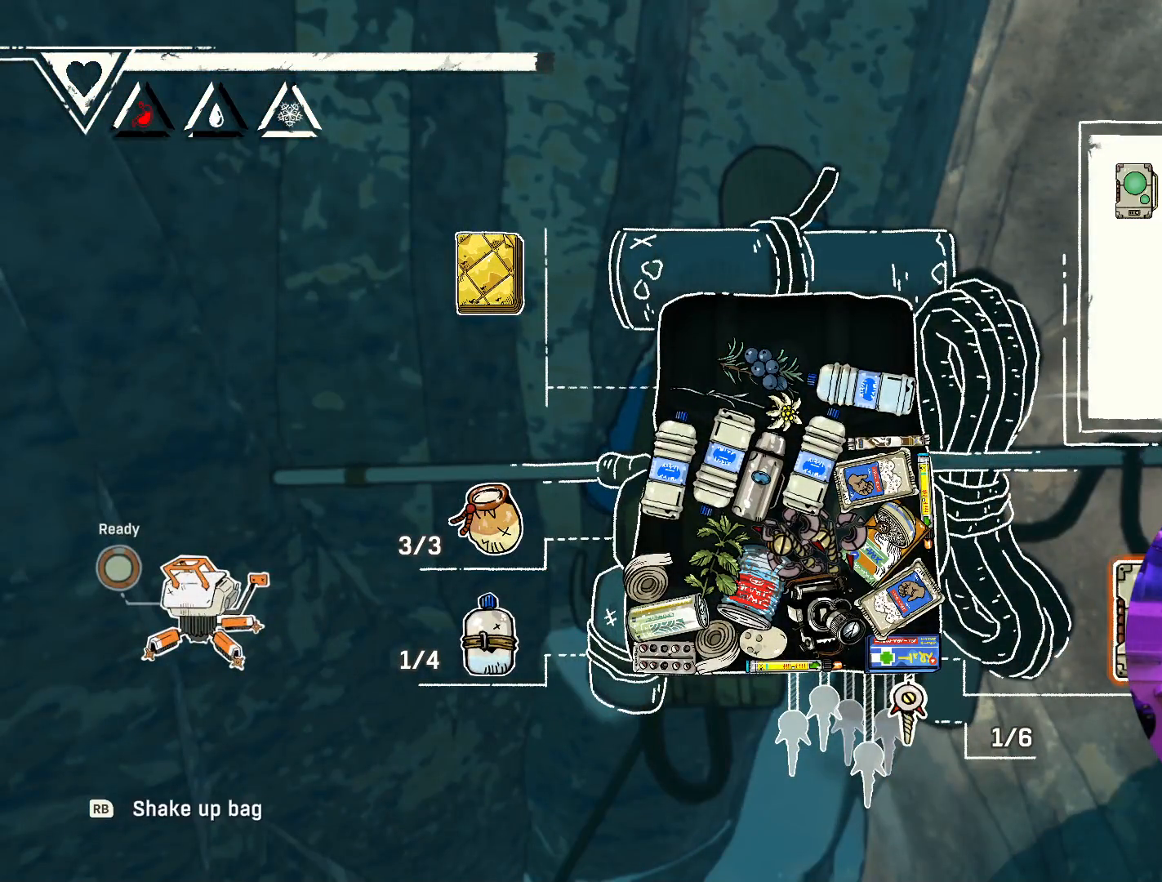
{"buttons": [], "left_stick": "up", "right_stick": "center", "events": [[133, "left_stick", "center"], [233, "left_stick", "left"], [433, "left_stick", "up"]]}
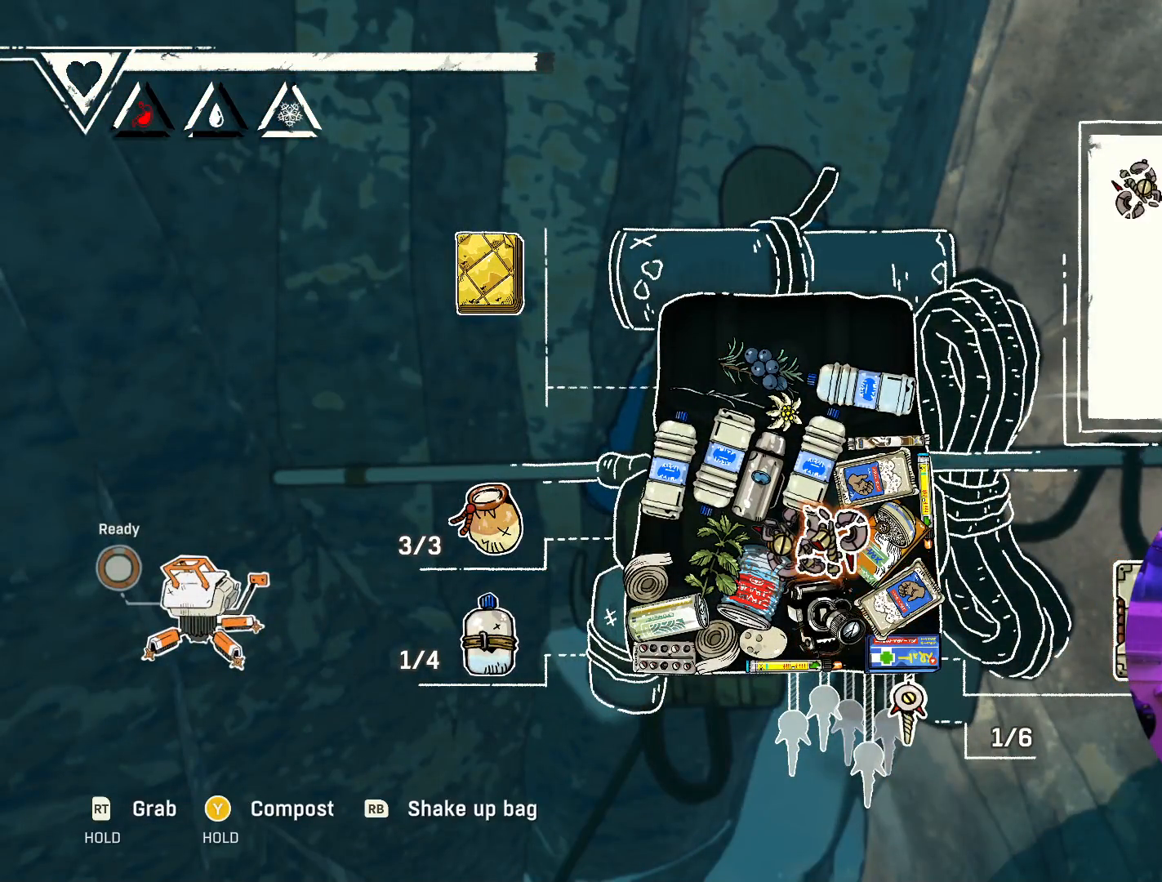
{"buttons": [], "left_stick": "up", "right_stick": "center", "events": [[167, "left_stick", "center"], [300, "left_stick", "up-right"], [450, "left_stick", "up"]]}
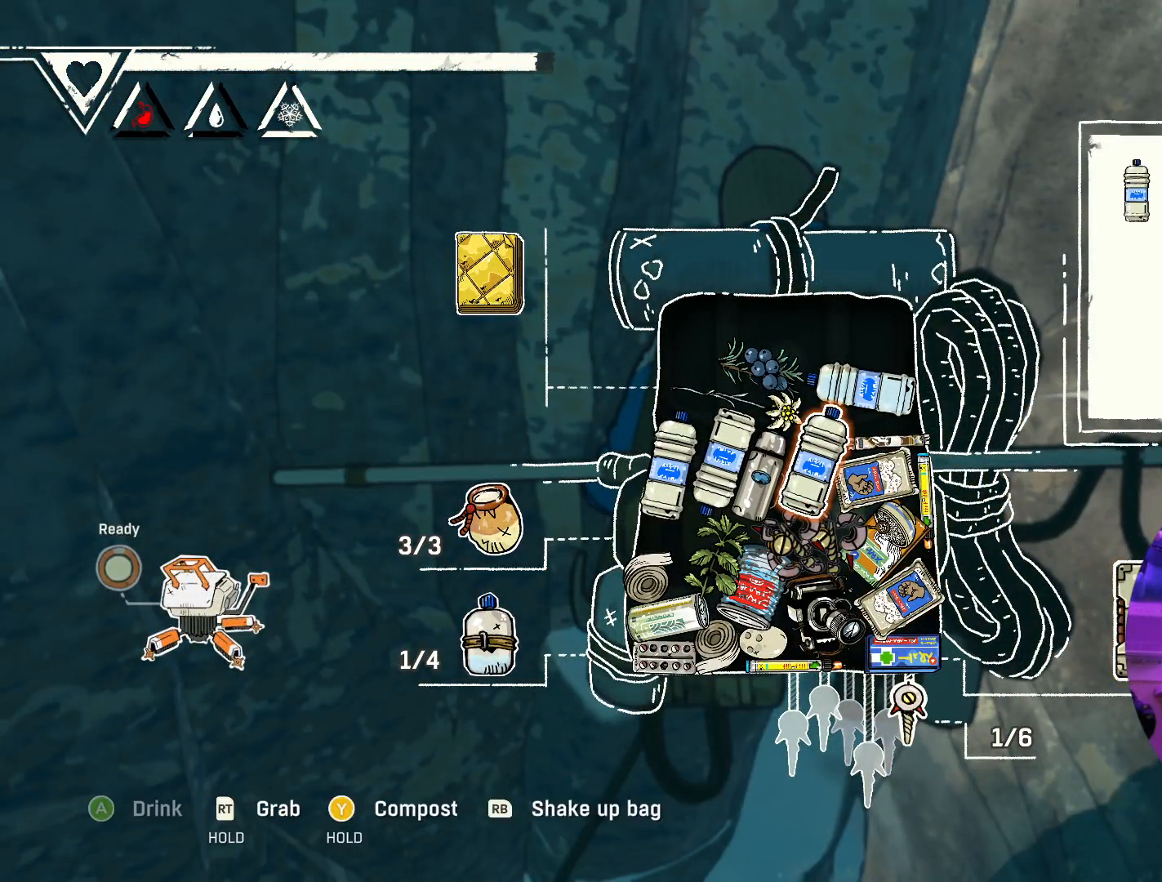
{"buttons": [], "left_stick": "center", "right_stick": "center", "events": [[50, "left_stick", "center"], [233, "left_stick", "right"], [400, "left_stick", "center"]]}
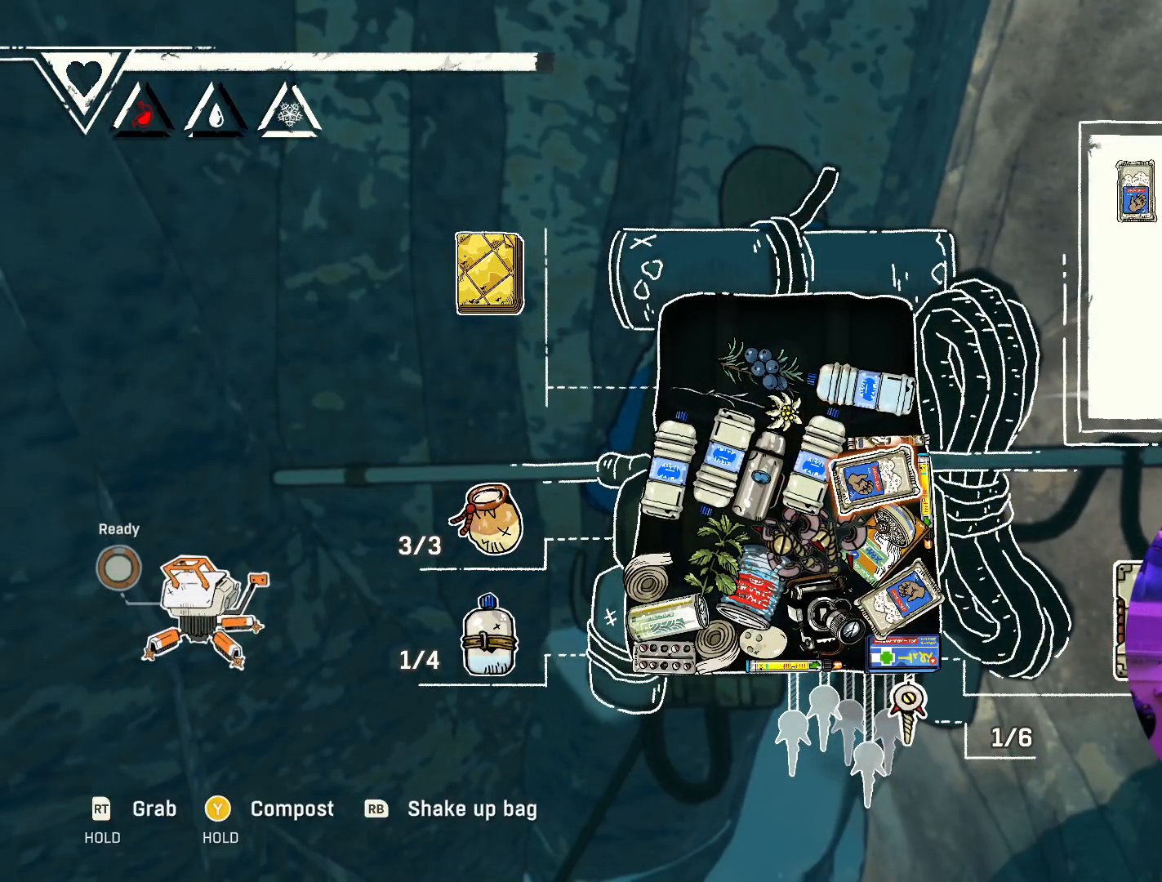
{"buttons": [], "left_stick": "down", "right_stick": "center", "events": [[367, "left_stick", "down"]]}
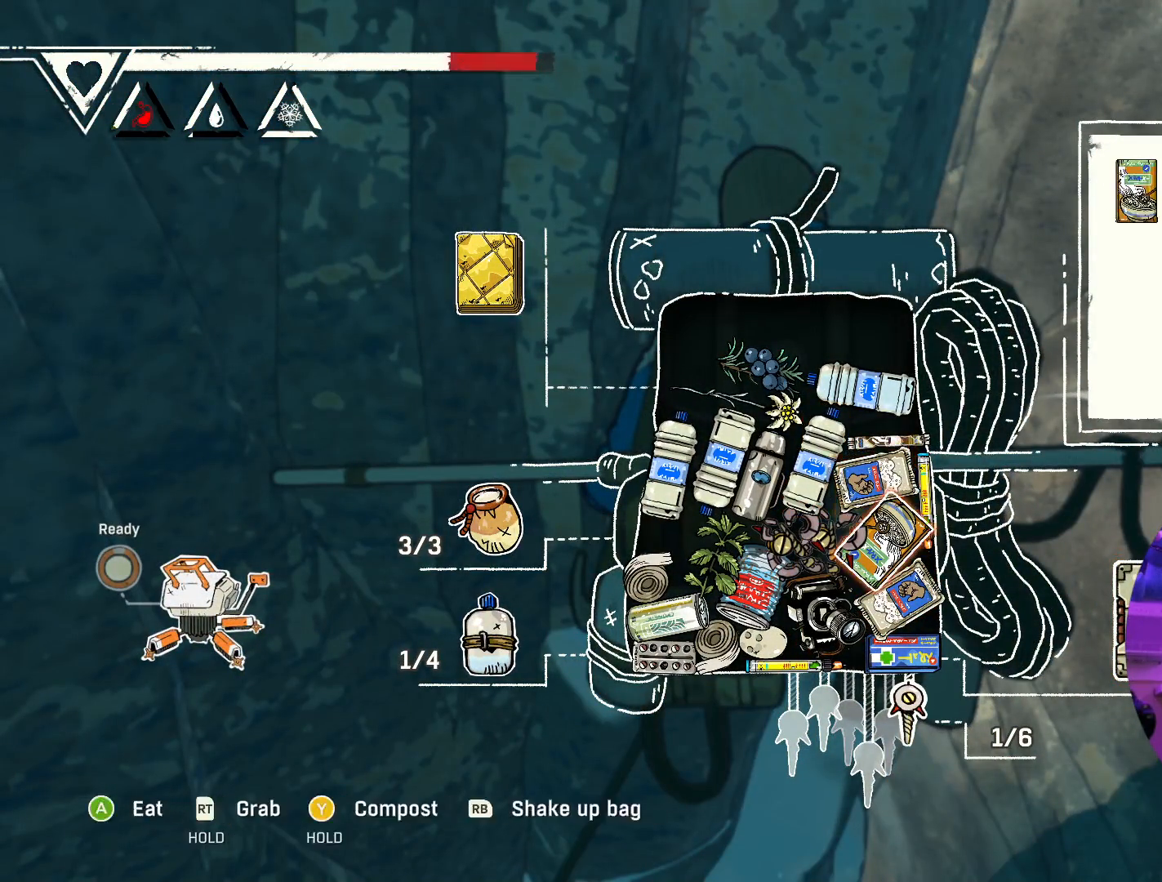
{"buttons": [], "left_stick": "center", "right_stick": "center", "events": [[33, "left_stick", "center"]]}
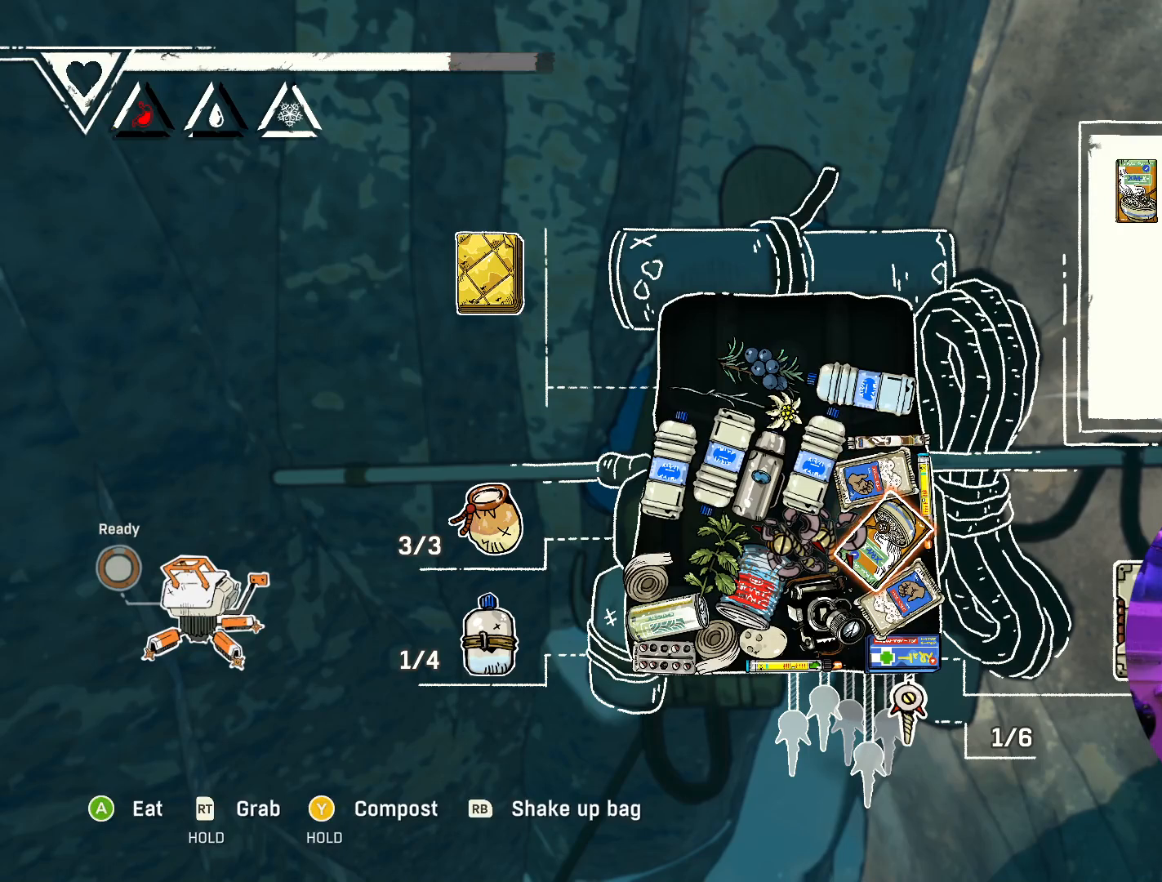
{"buttons": [], "left_stick": "center", "right_stick": "center", "events": [[117, "left_stick", "up"], [317, "left_stick", "center"]]}
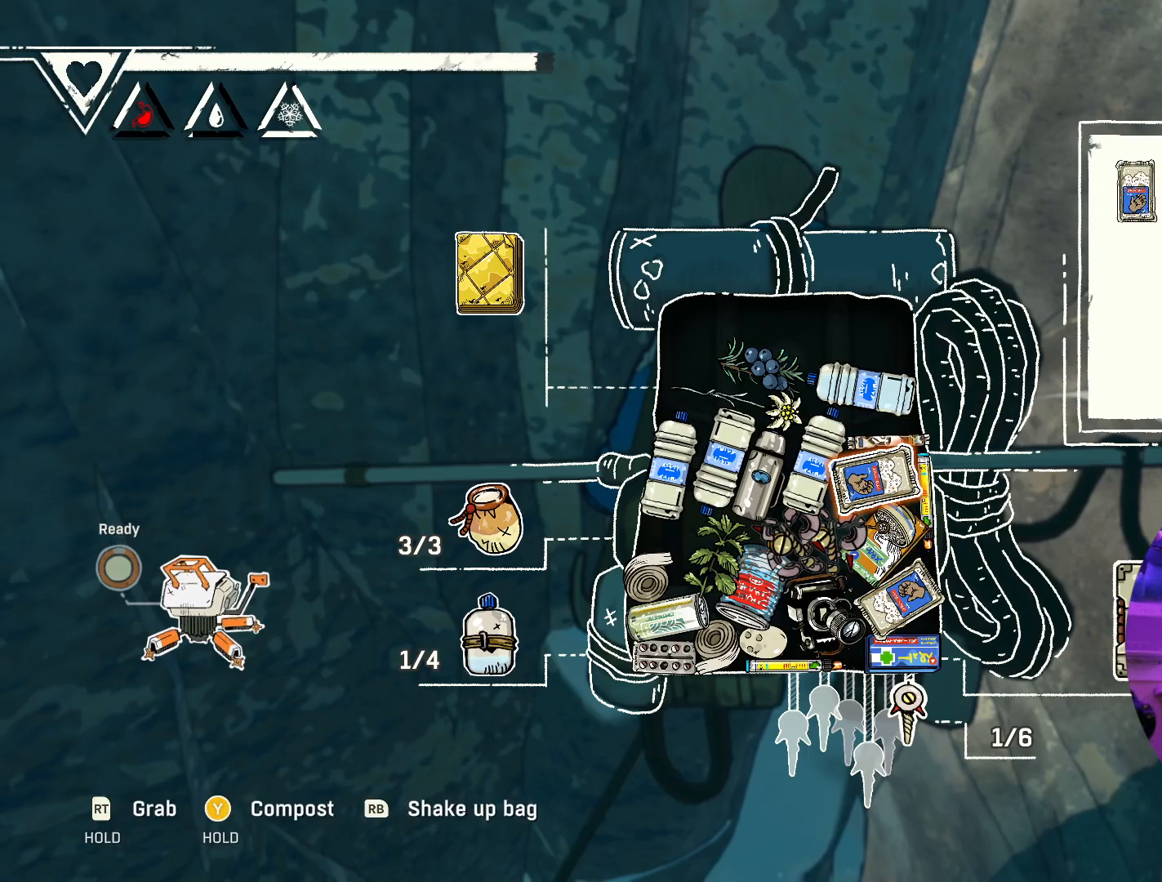
{"buttons": [], "left_stick": "down", "right_stick": "center", "events": [[367, "left_stick", "down"]]}
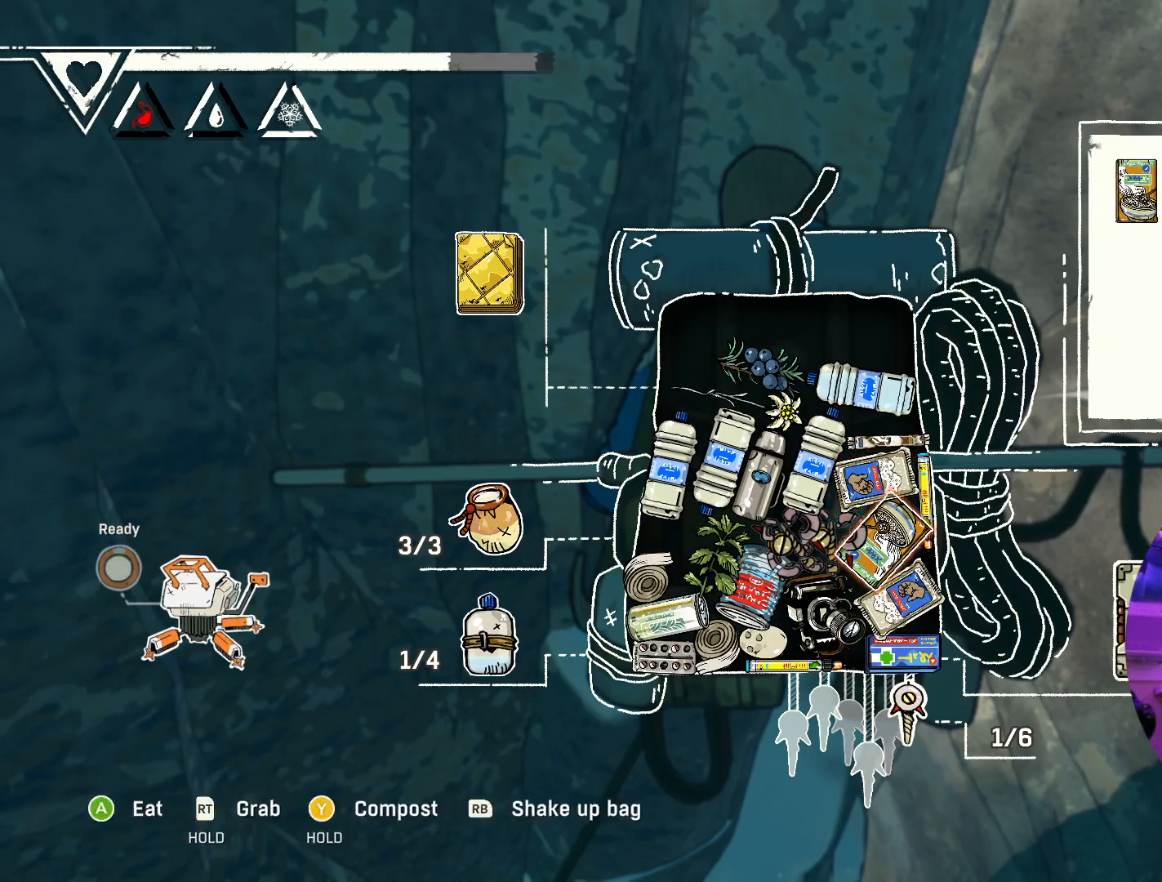
{"buttons": [], "left_stick": "center", "right_stick": "center", "events": [[83, "left_stick", "center"], [167, "left_stick", "down"], [333, "left_stick", "center"]]}
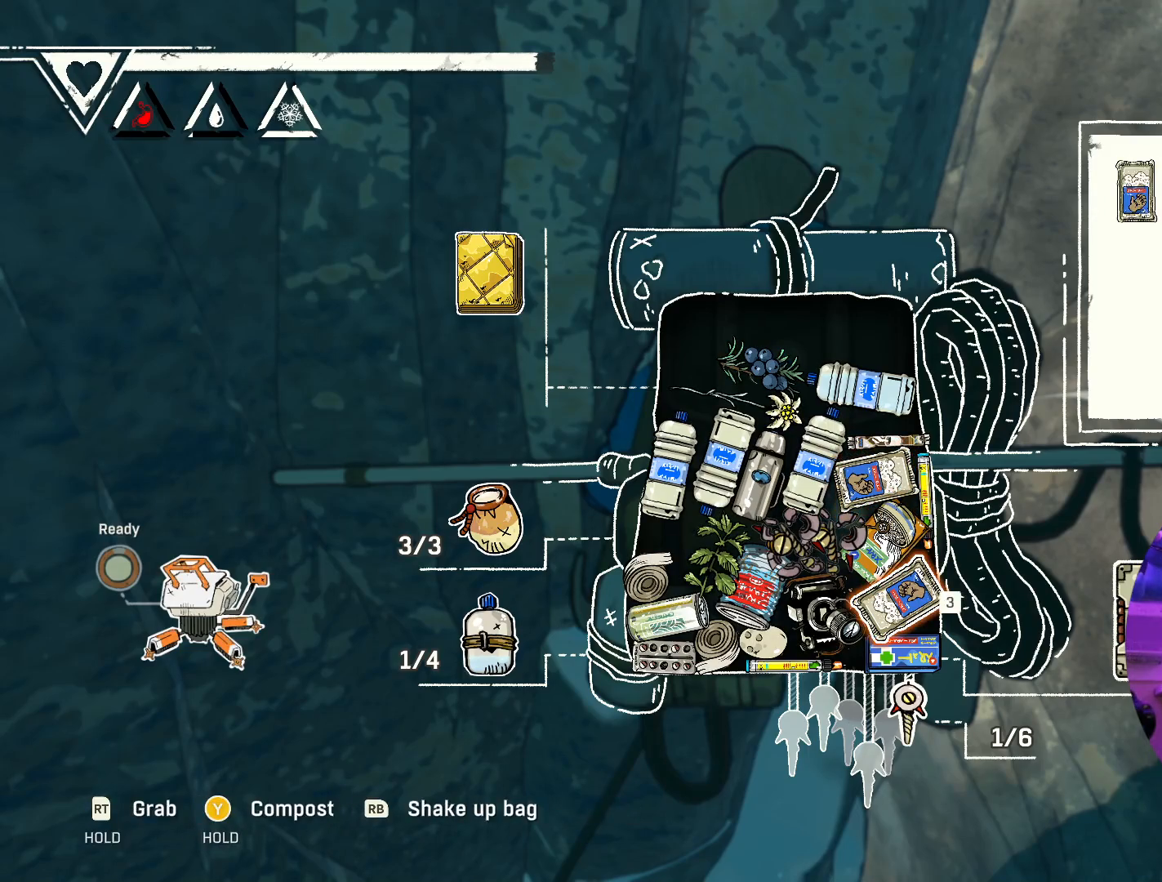
{"buttons": [], "left_stick": "center", "right_stick": "center", "events": [[250, "left_stick", "down-left"], [450, "left_stick", "center"]]}
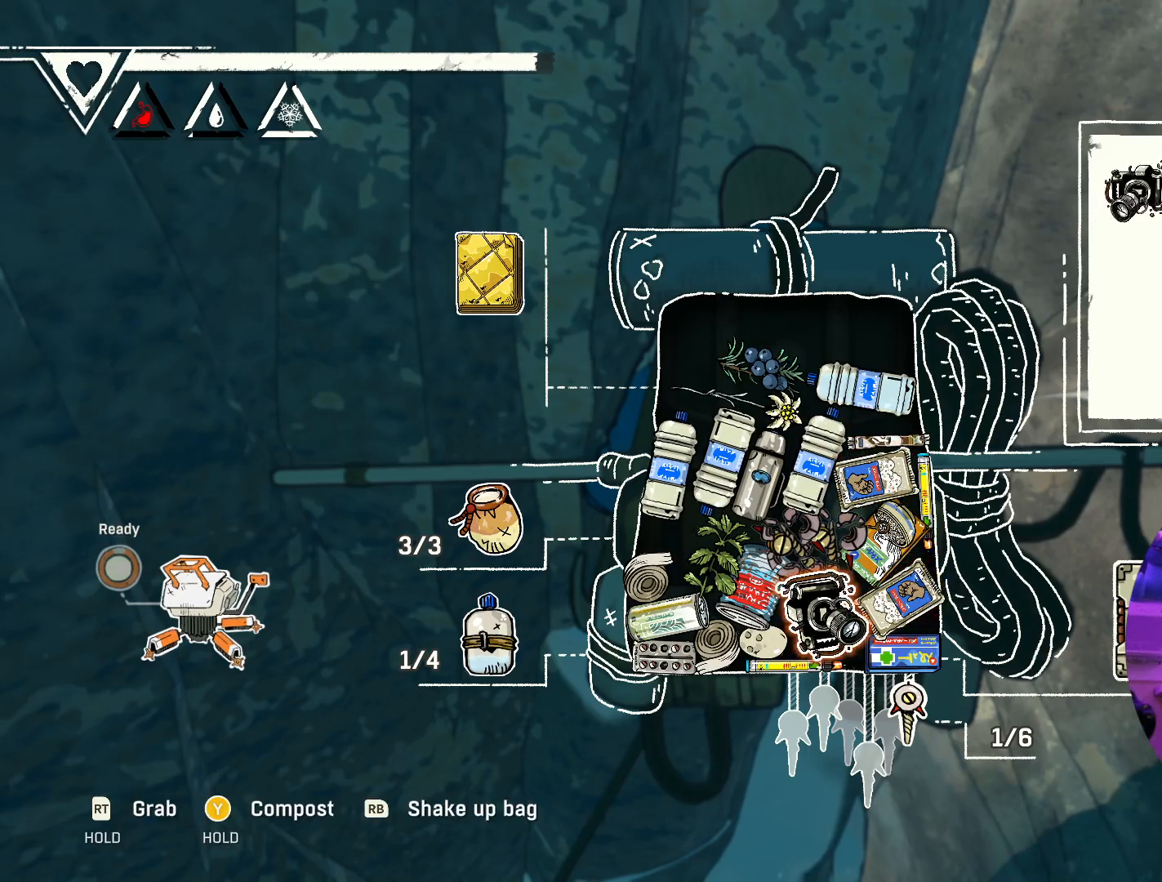
{"buttons": [], "left_stick": "down", "right_stick": "center", "events": [[33, "left_stick", "down-left"], [233, "left_stick", "center"], [350, "left_stick", "down"]]}